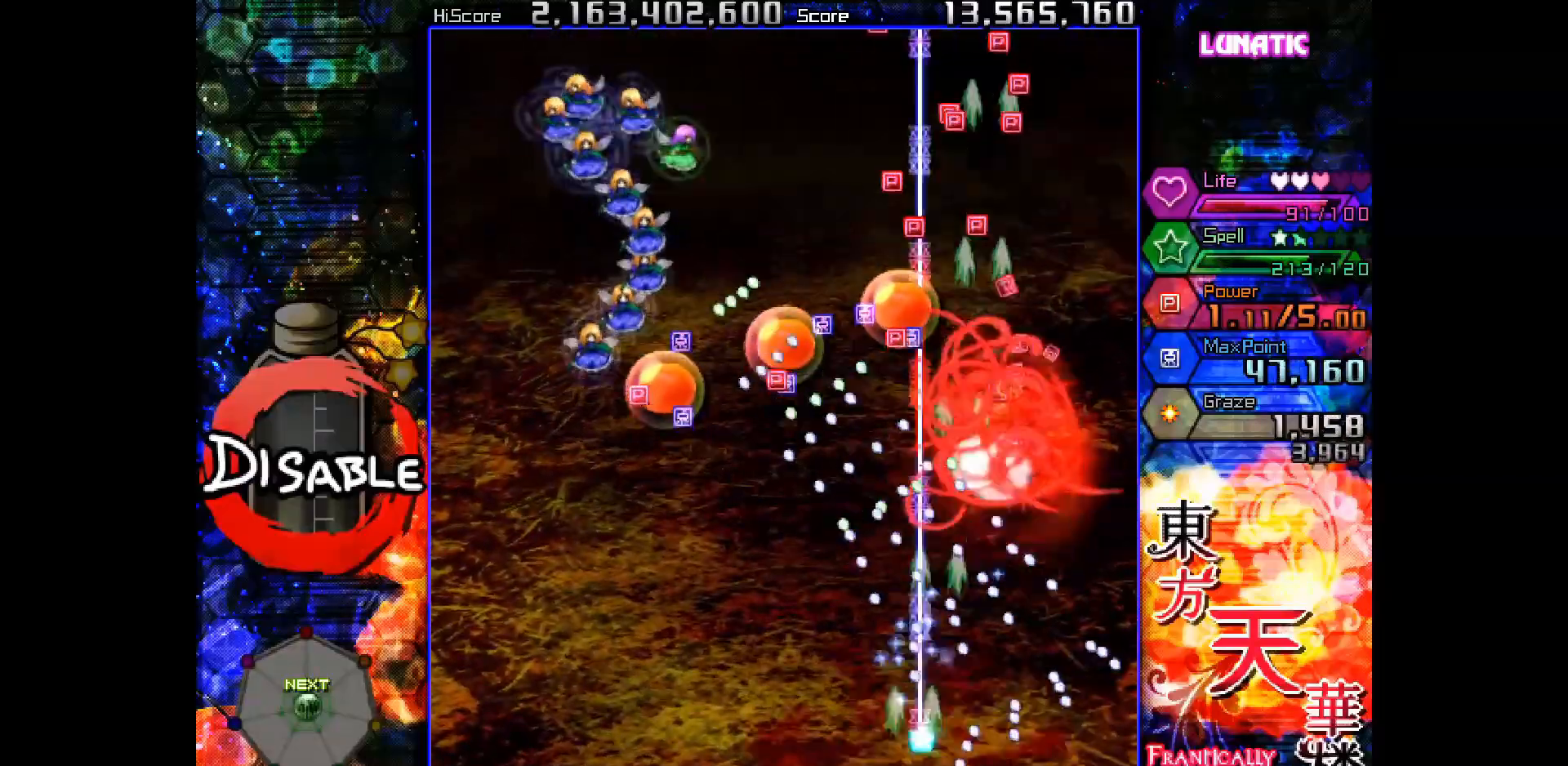
Gameplay with keyboard; each line is a JSON object with the keys held at the frame after it. "events" lists presses ("down") and releases ("up") of "down", "juice", "left", "right", "shot", "skip", "slow", "spell" and "up" between this image and that frame as [ms after this image, input, new state], when the widget could be followed in between. No other keys are recorded. Mouse input is not recorded. Key names are as the overlay labels them; some are game actions (e.g. jump) rather than physical keys.
{"keys": ["left", "shot"], "events": []}
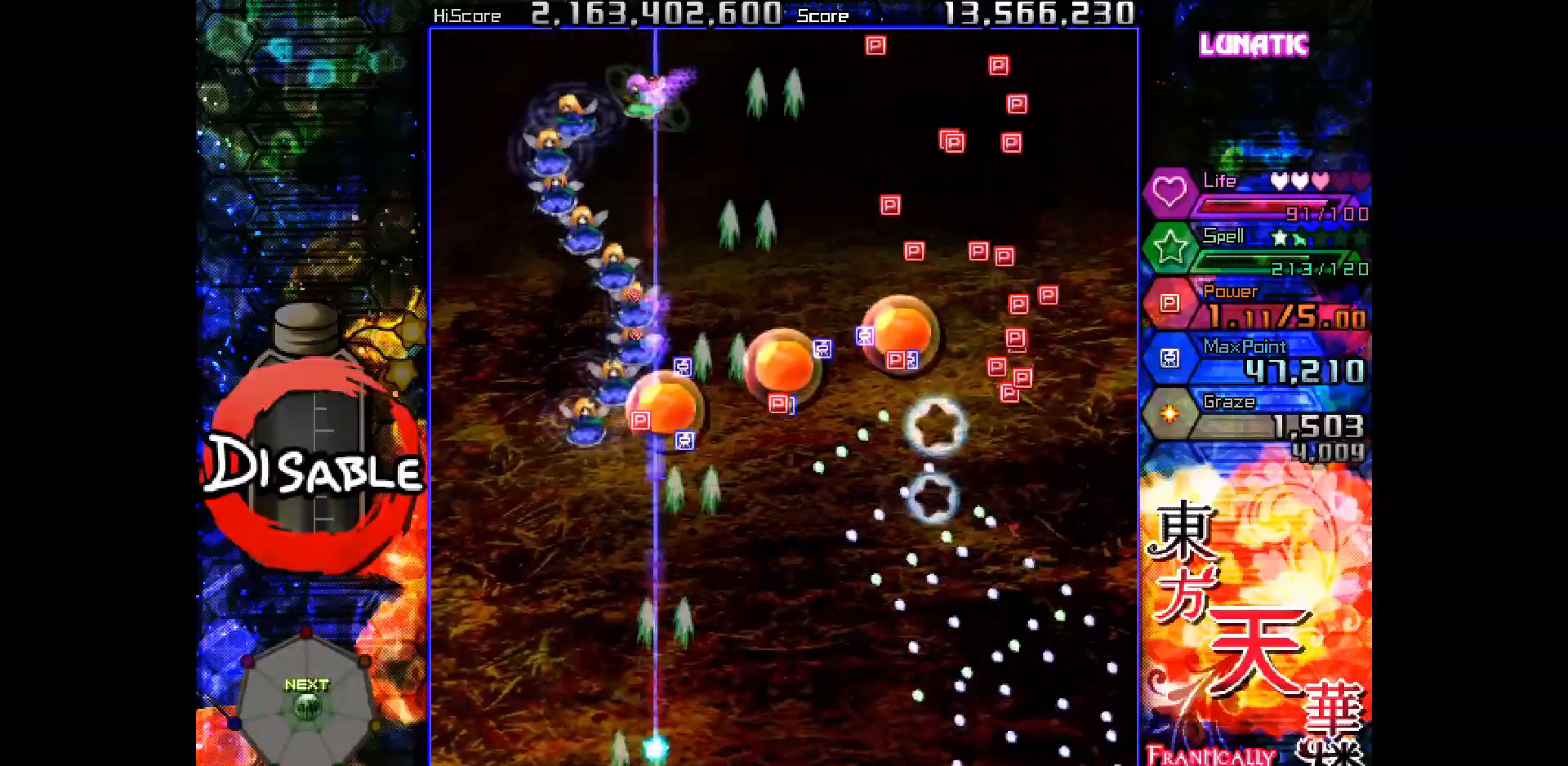
{"keys": ["shot", "up"], "events": [[17, "up", "down"], [133, "left", "up"], [233, "up", "up"], [300, "up", "down"]]}
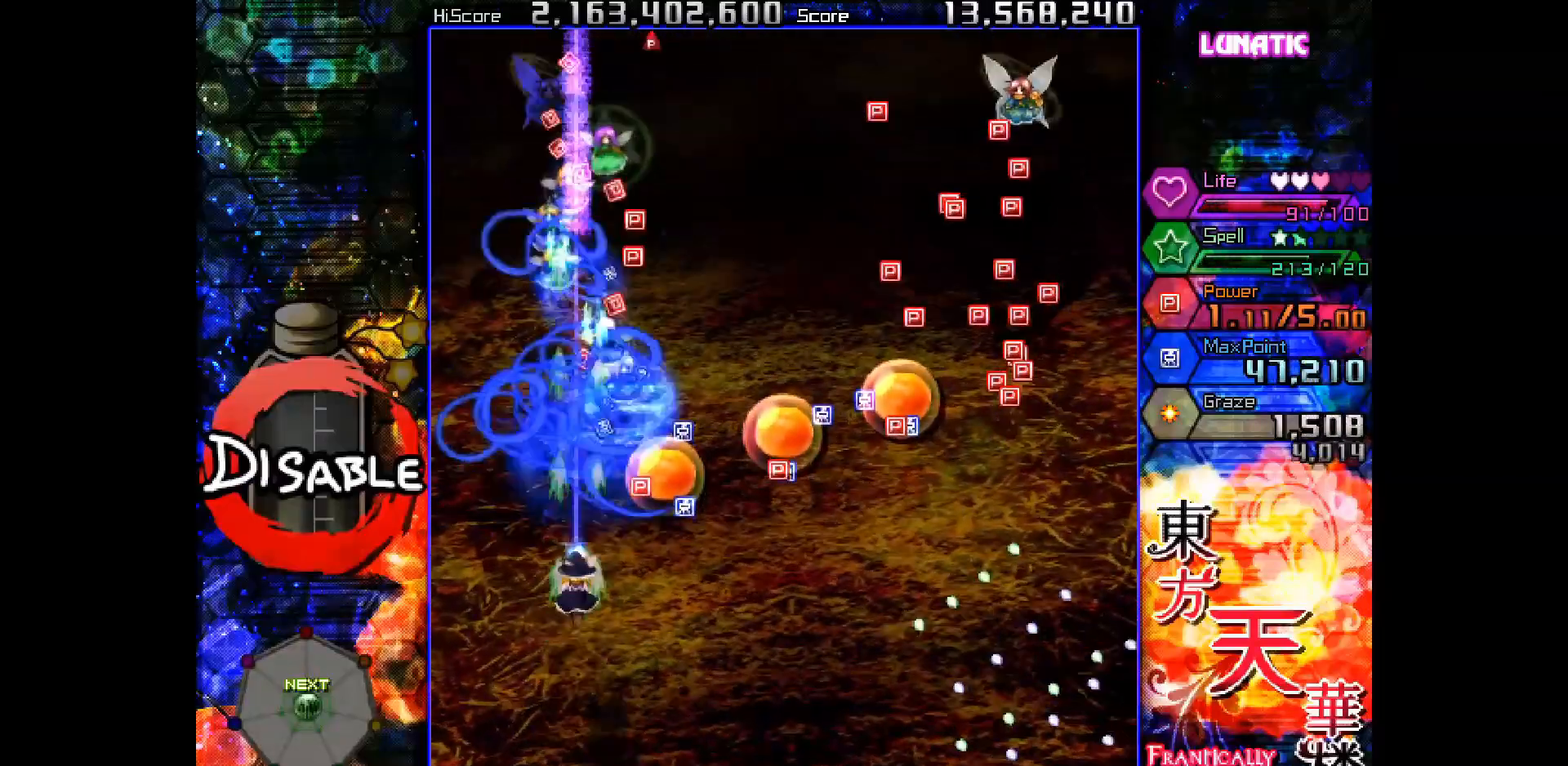
{"keys": ["shot", "up"], "events": []}
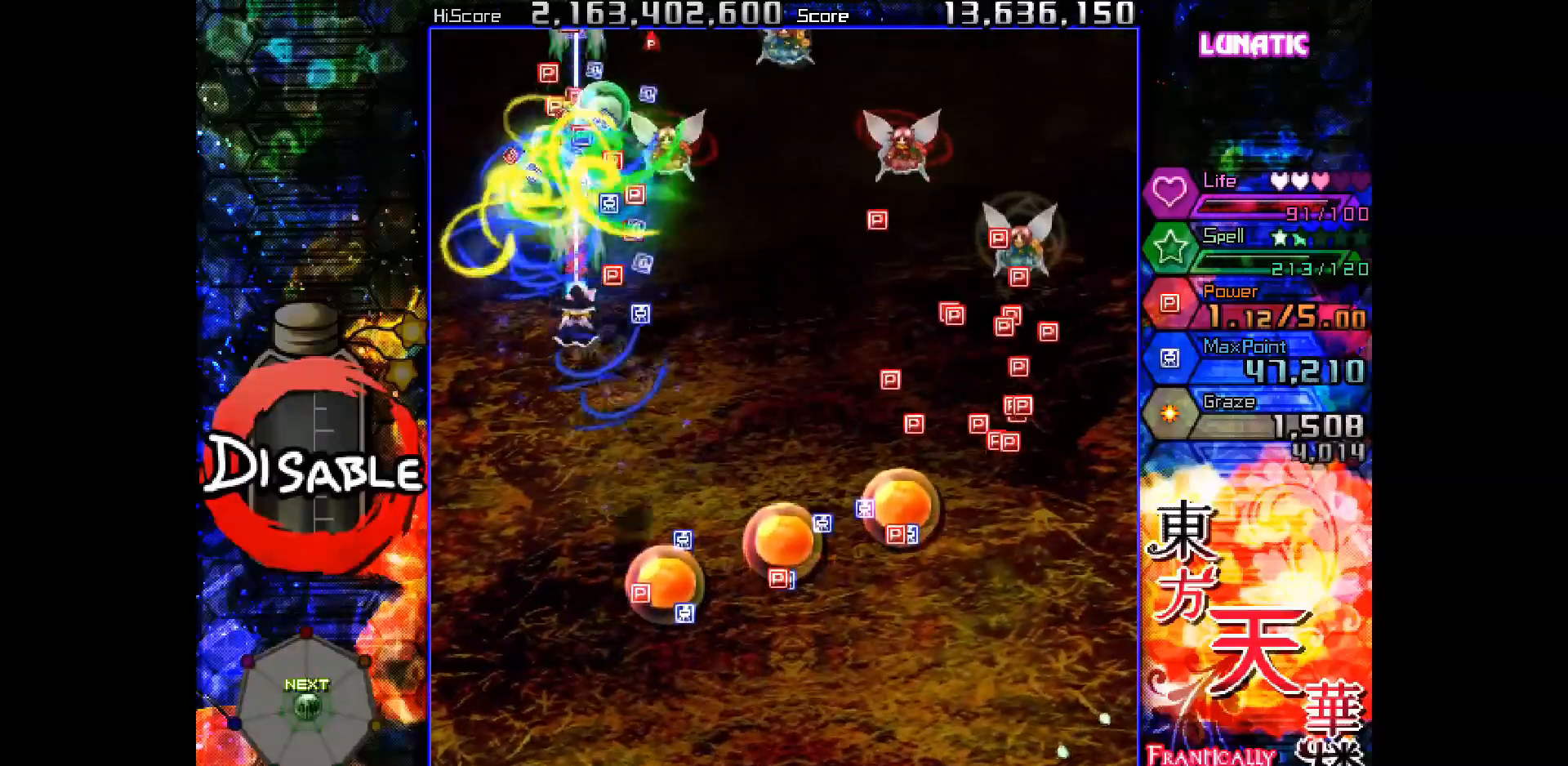
{"keys": ["down", "right", "shot"], "events": [[117, "up", "up"], [167, "down", "down"], [367, "right", "down"]]}
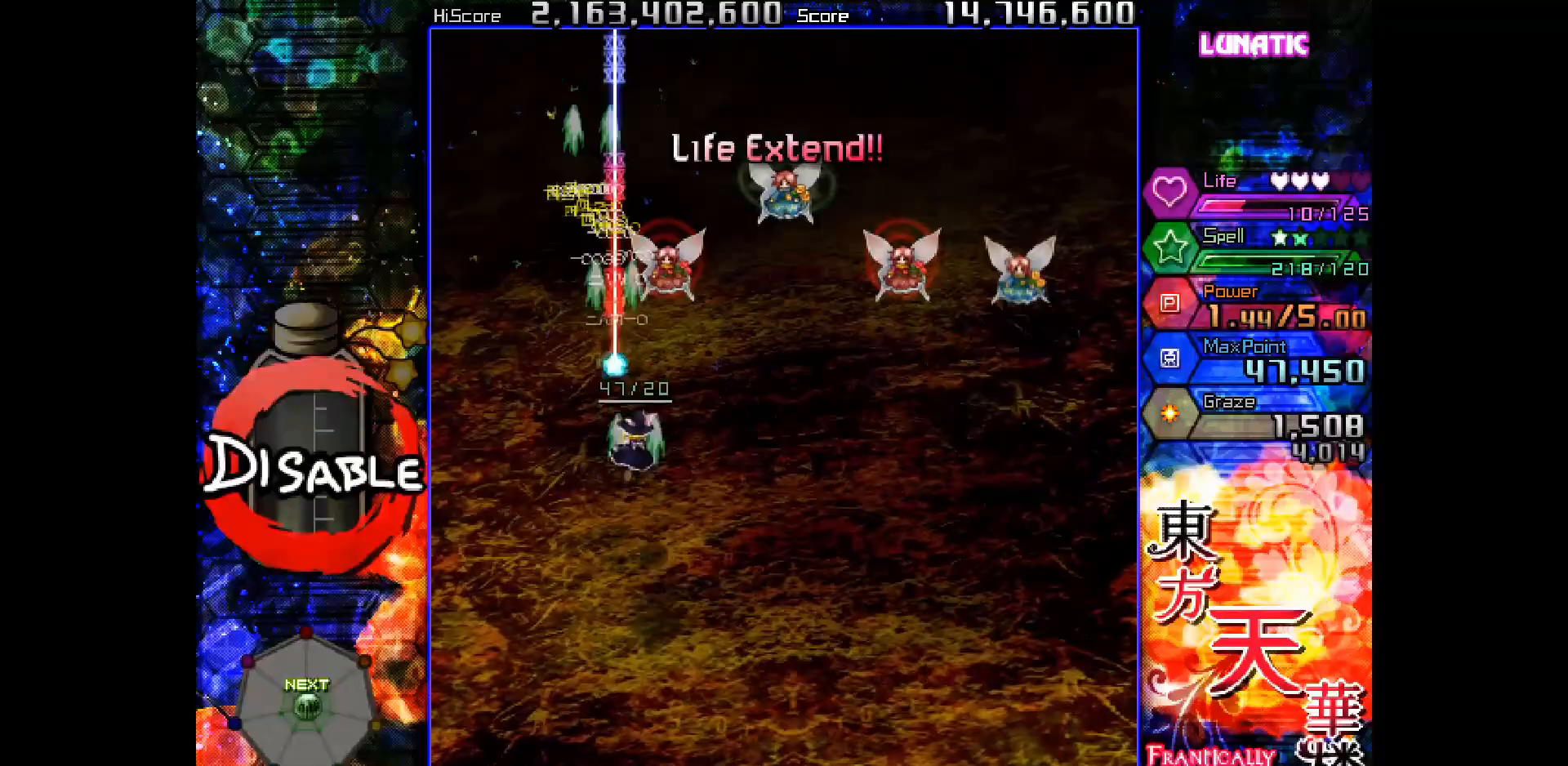
{"keys": ["slow"], "events": [[33, "right", "up"], [267, "shot", "up"], [450, "down", "up"], [483, "slow", "down"]]}
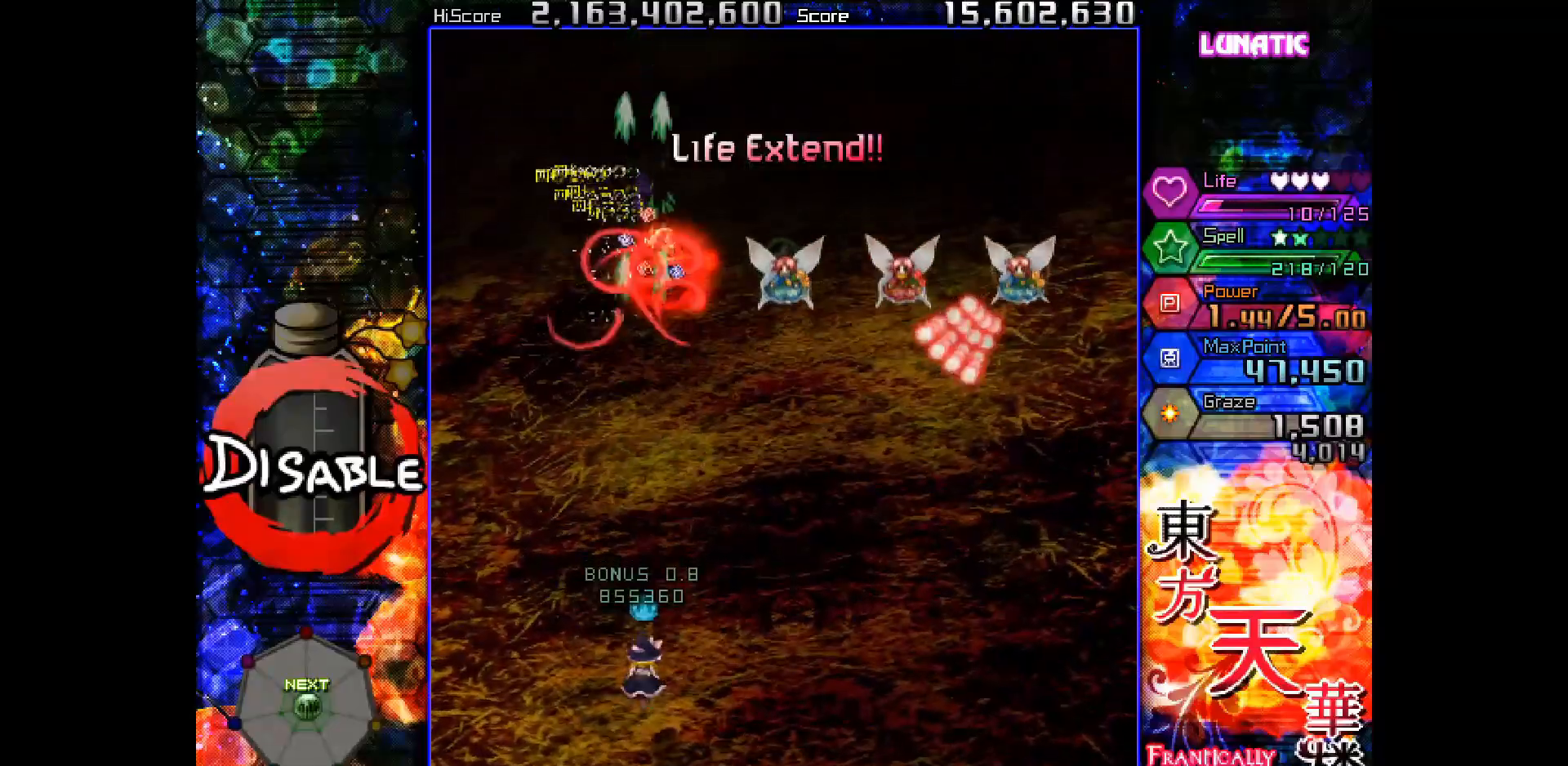
{"keys": ["right", "slow"], "events": [[217, "right", "down"], [250, "right", "up"], [483, "right", "down"]]}
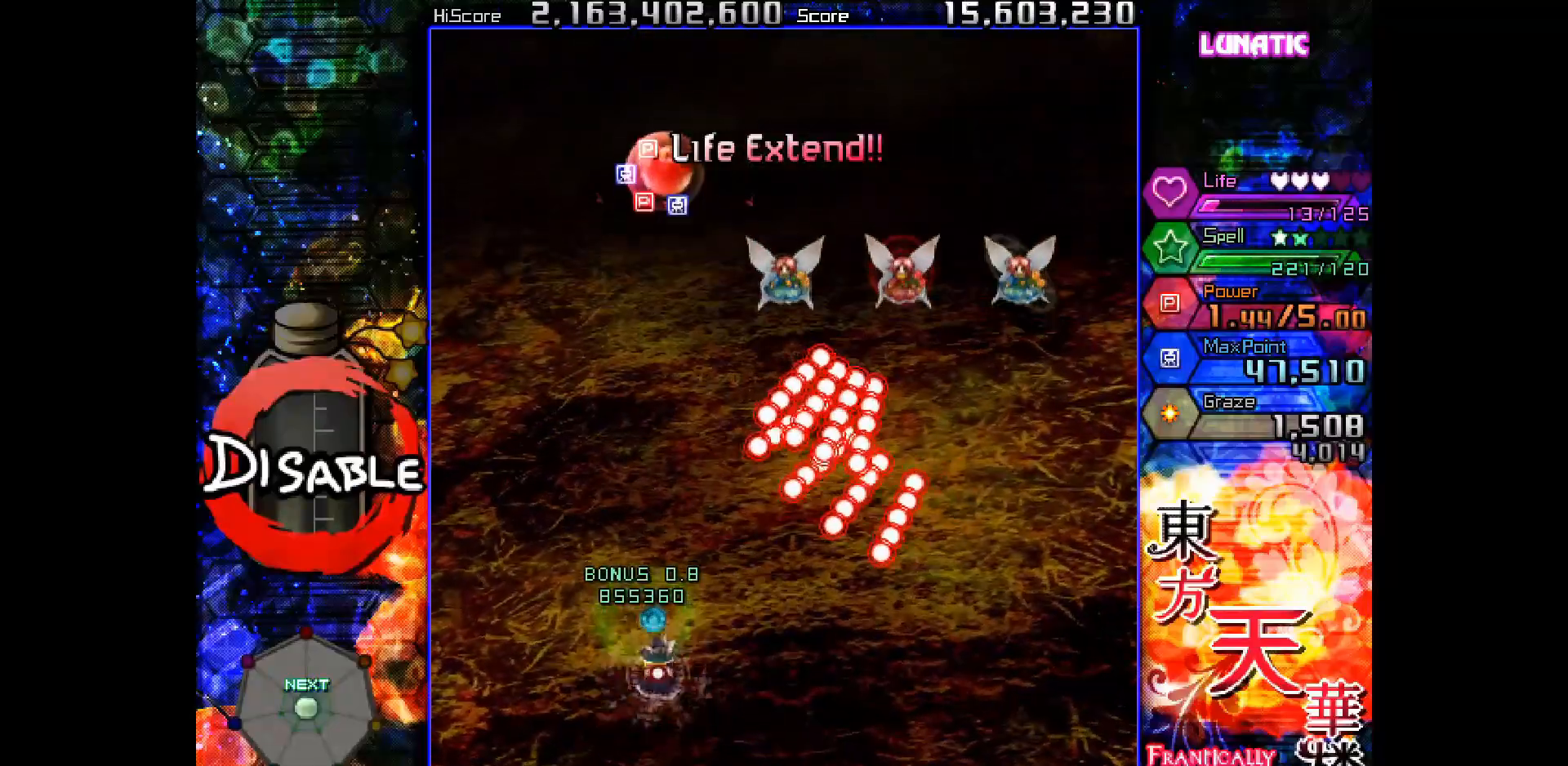
{"keys": ["slow"], "events": [[17, "right", "up"], [183, "right", "down"], [250, "right", "up"], [417, "right", "down"], [467, "right", "up"]]}
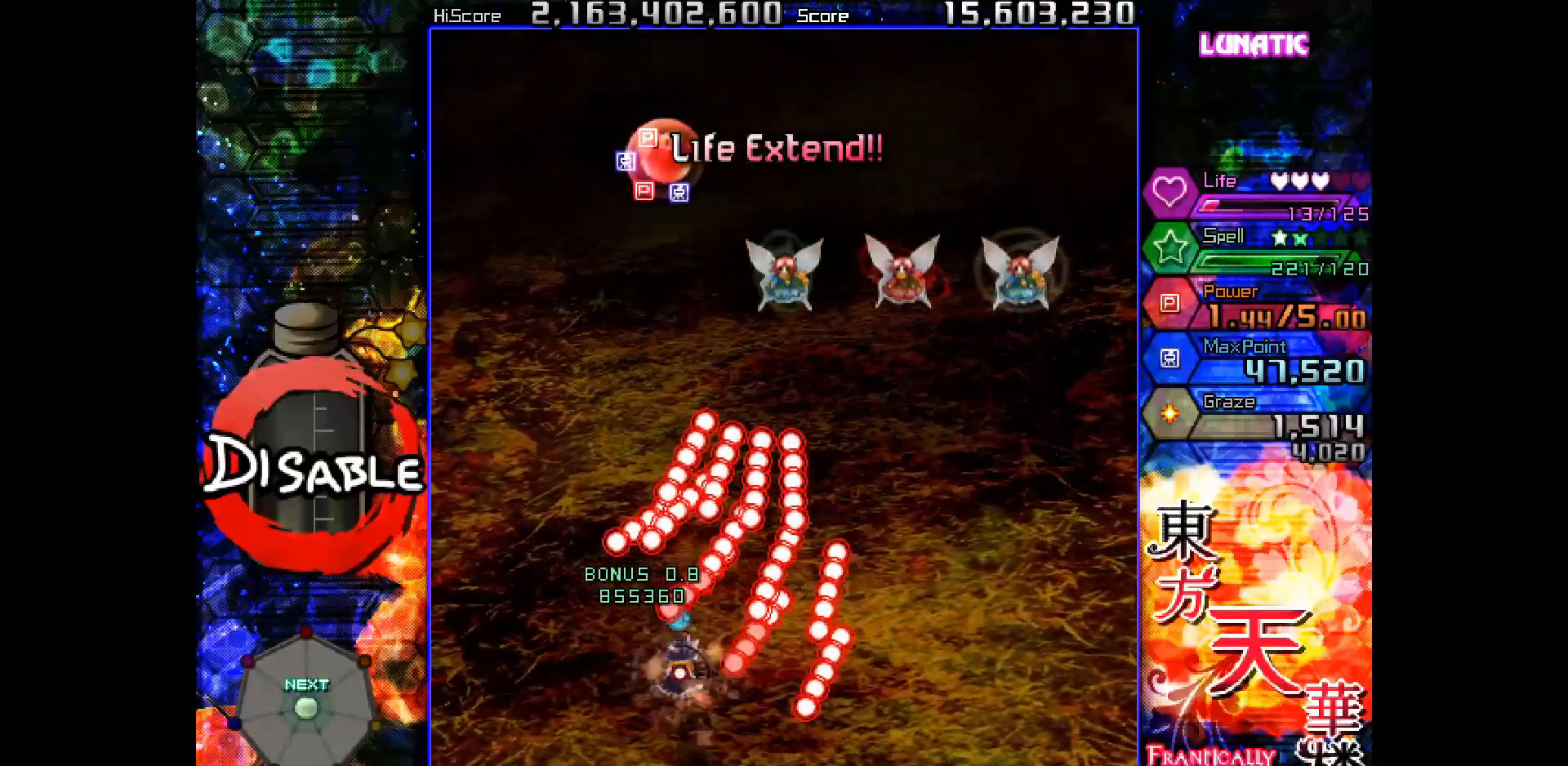
{"keys": ["slow"], "events": [[133, "right", "down"], [167, "right", "up"], [467, "right", "down"], [500, "right", "up"]]}
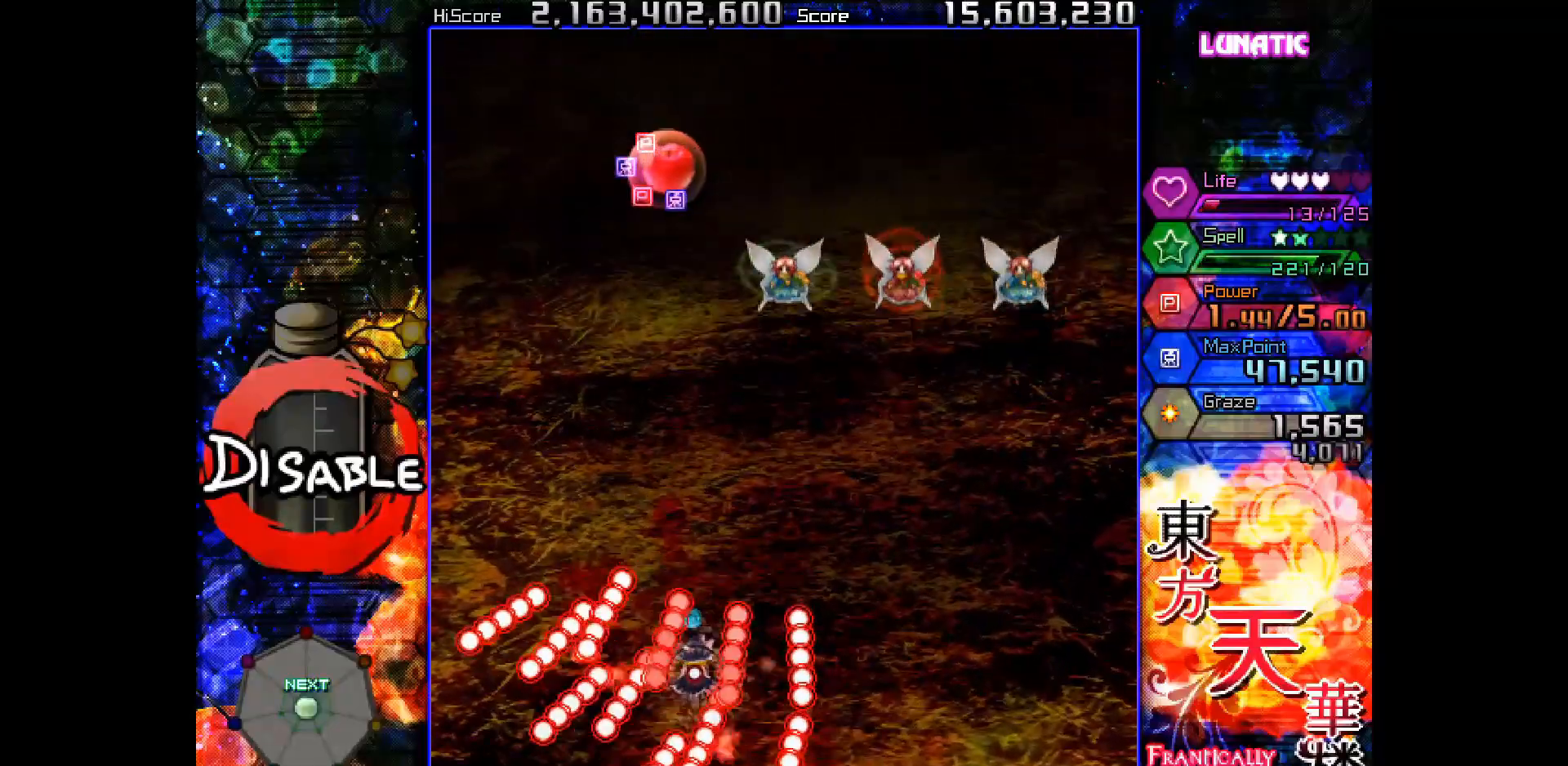
{"keys": ["shot", "slow"], "events": [[250, "right", "down"], [267, "shot", "down"], [300, "right", "up"]]}
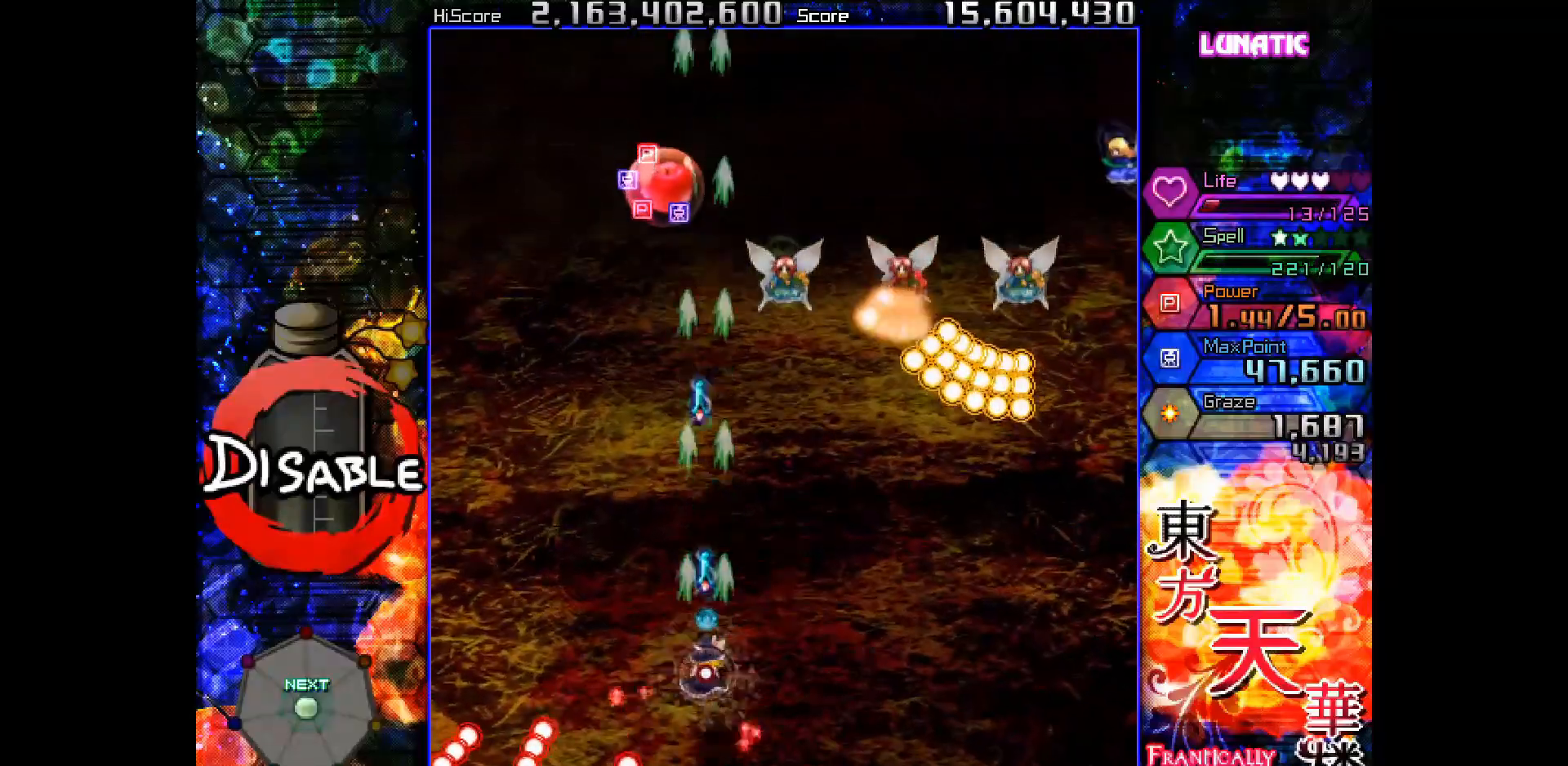
{"keys": ["shot", "slow"], "events": [[83, "right", "down"], [117, "right", "up"], [417, "right", "down"], [450, "right", "up"]]}
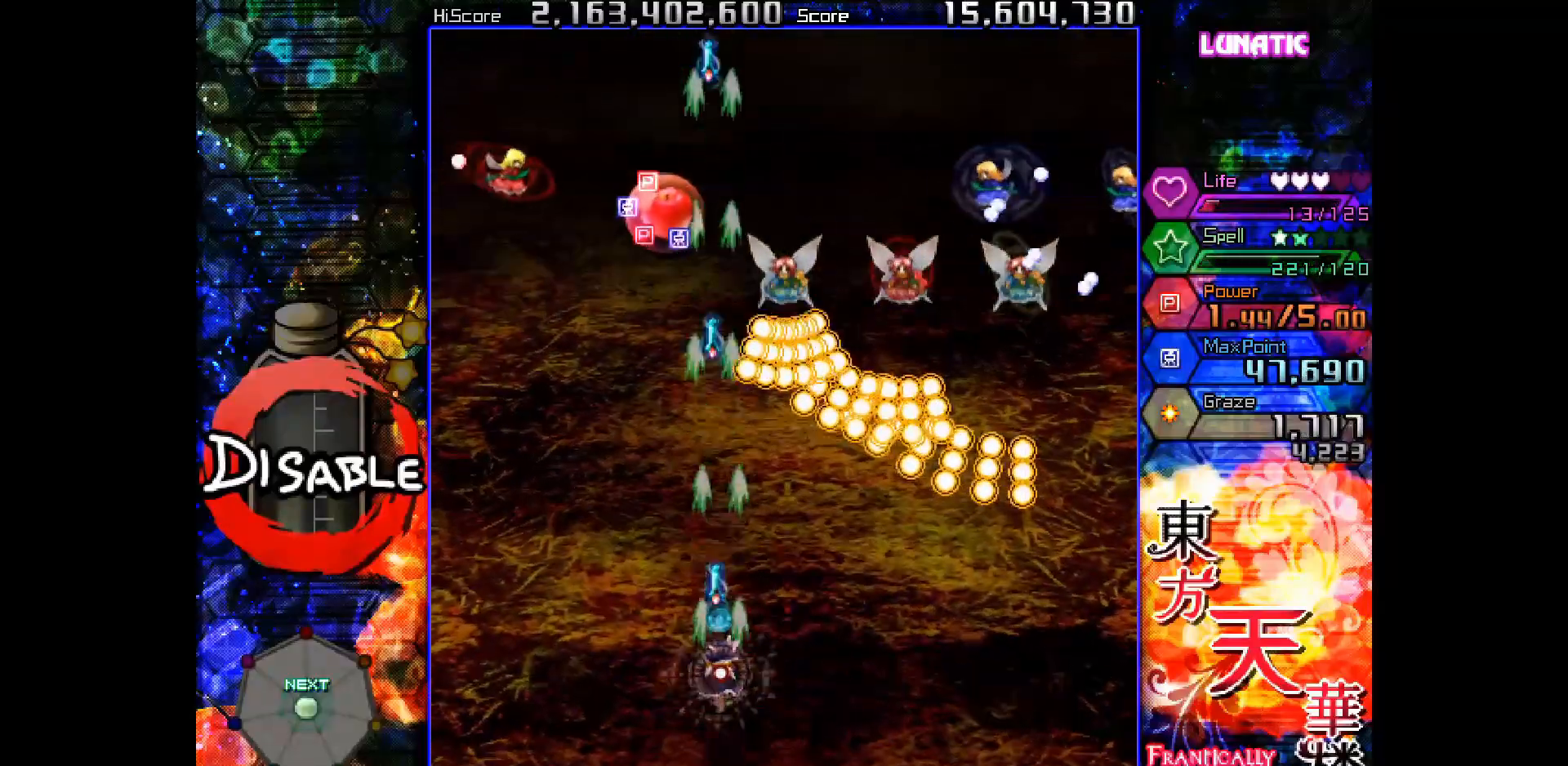
{"keys": ["shot", "slow"], "events": []}
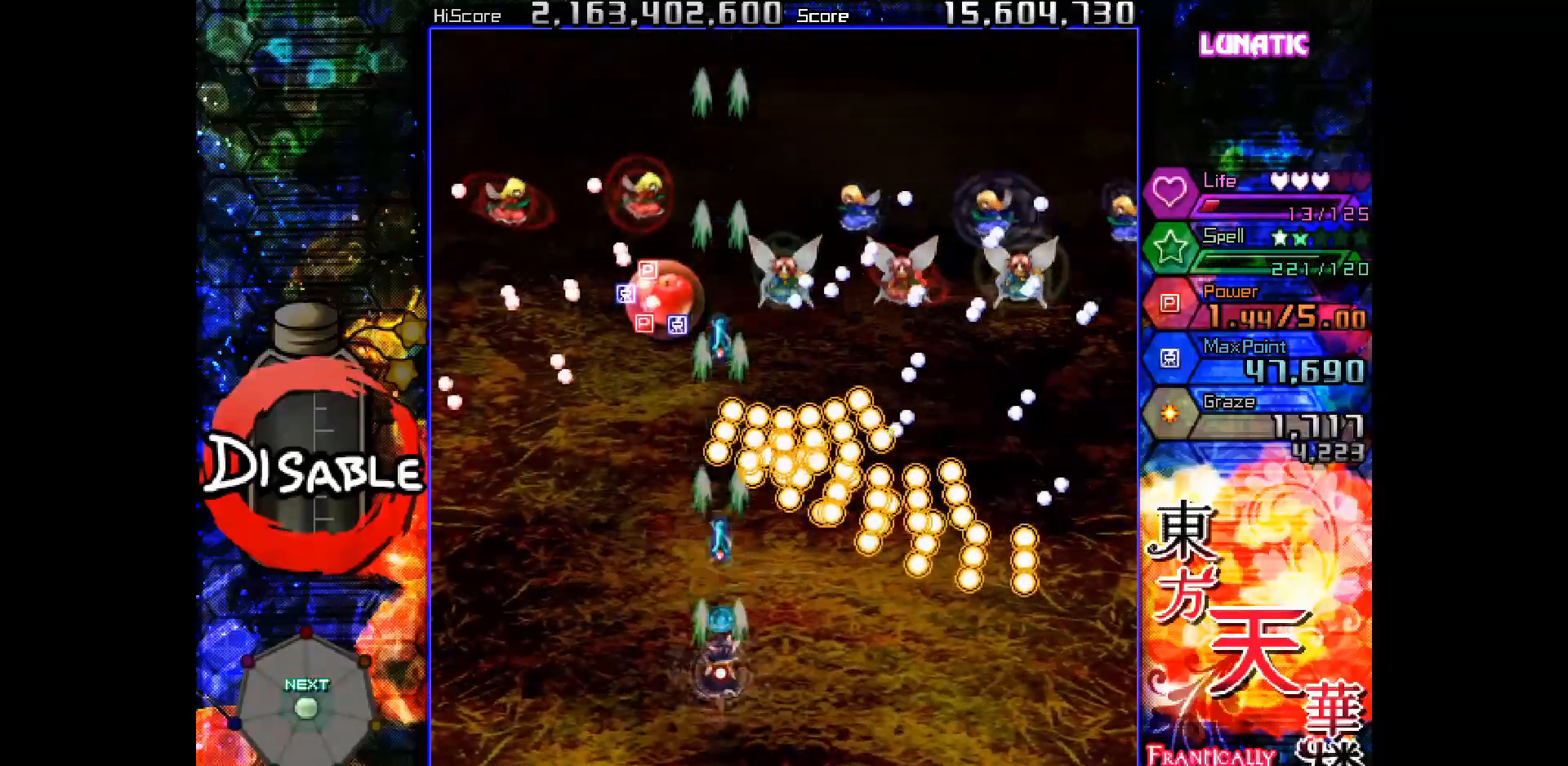
{"keys": ["shot", "slow"], "events": [[400, "right", "down"], [433, "right", "up"]]}
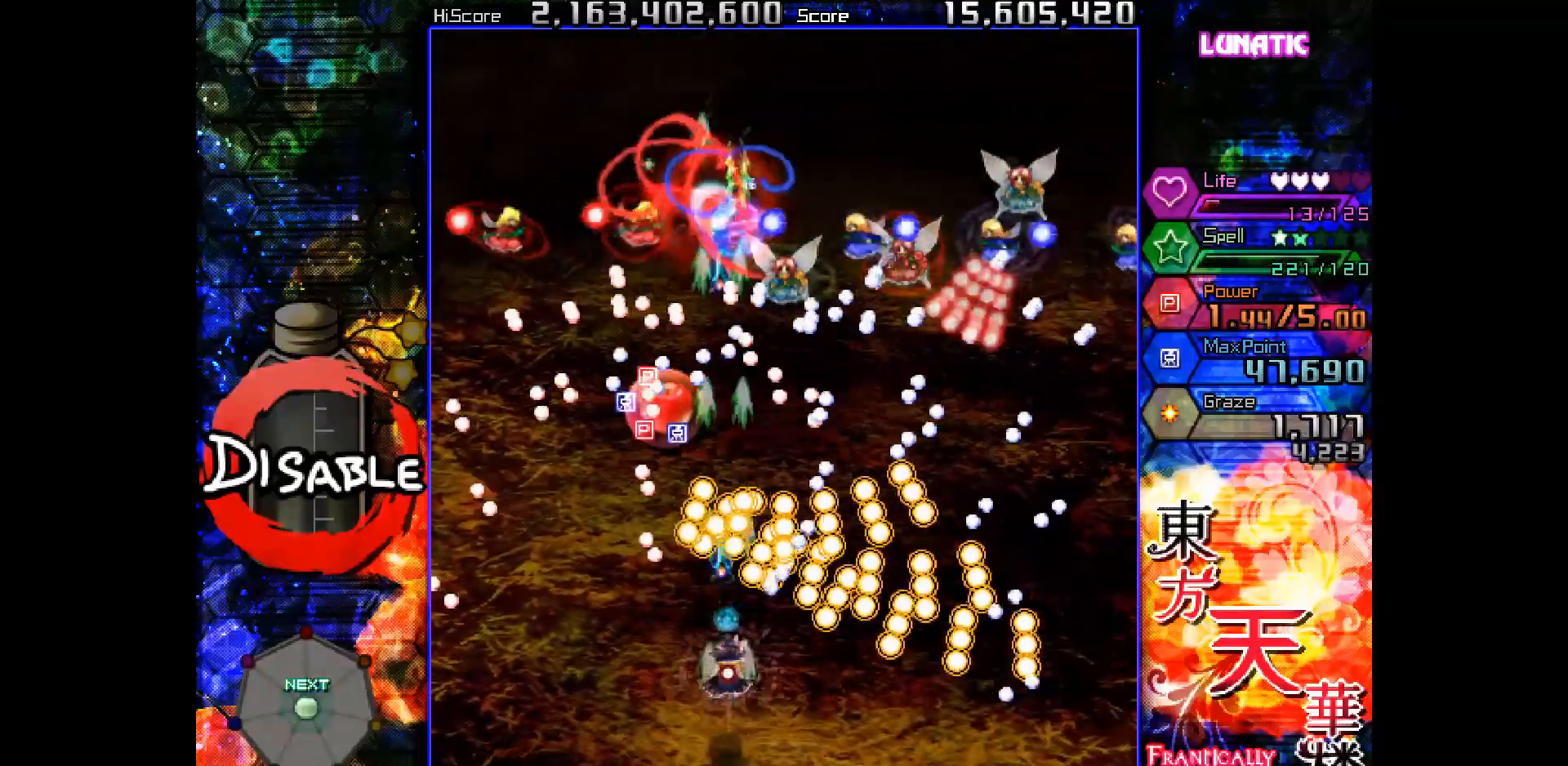
{"keys": ["shot", "slow"], "events": [[133, "right", "down"], [183, "right", "up"], [433, "right", "down"], [467, "right", "up"]]}
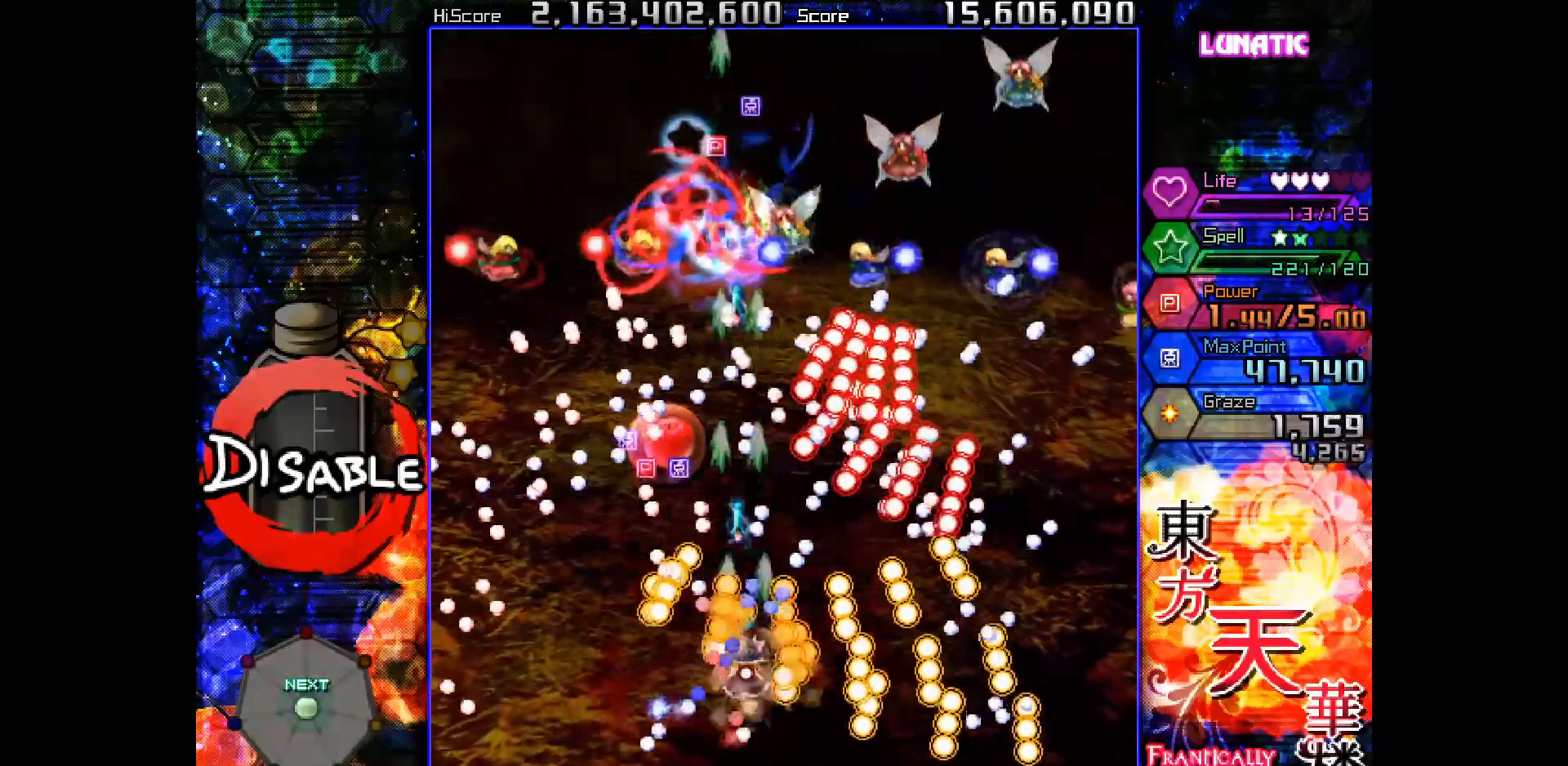
{"keys": ["shot", "slow"], "events": [[283, "right", "down"], [333, "right", "up"]]}
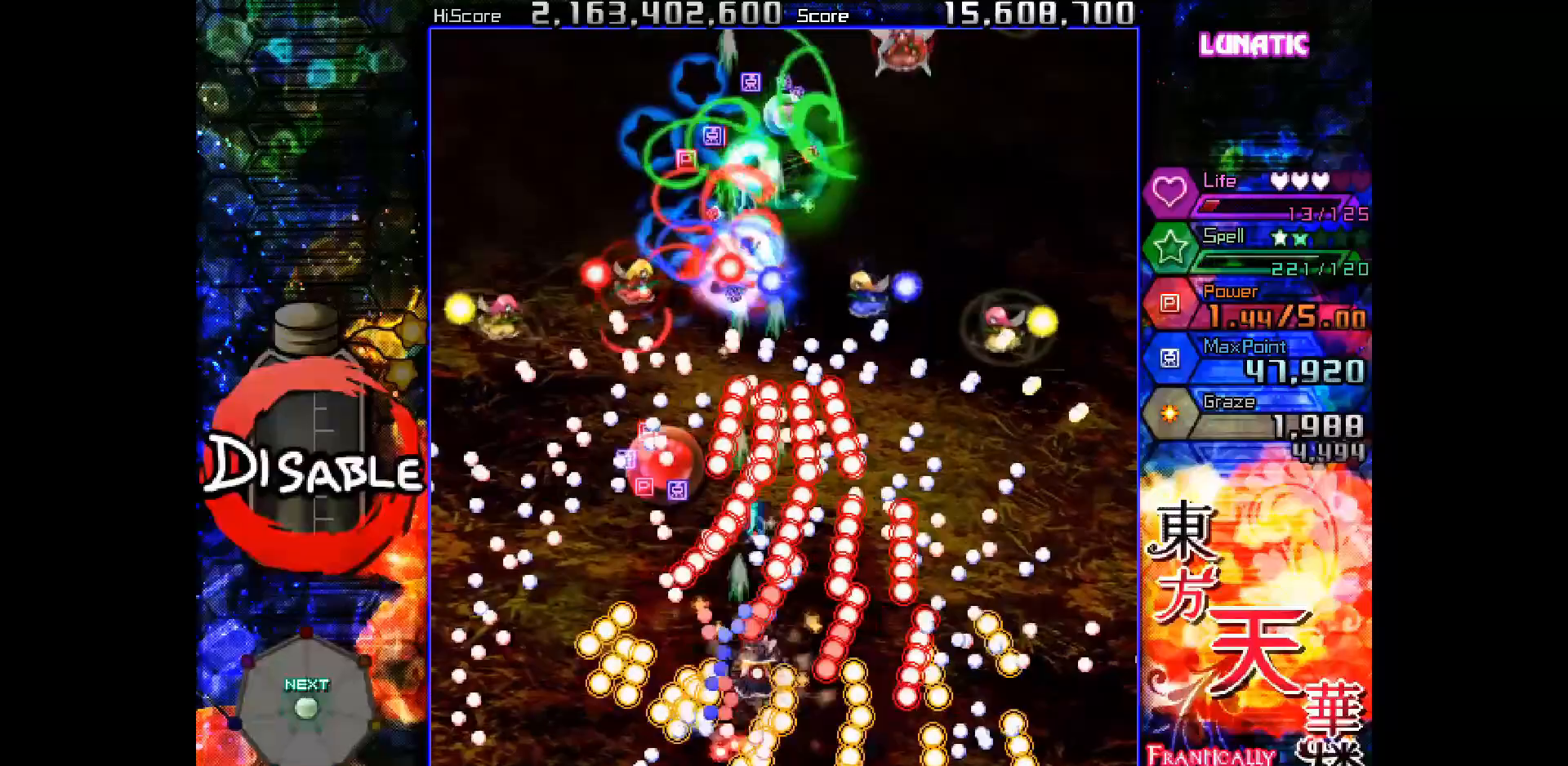
{"keys": ["shot", "slow"], "events": [[50, "right", "down"], [117, "right", "up"], [417, "right", "down"], [450, "right", "up"]]}
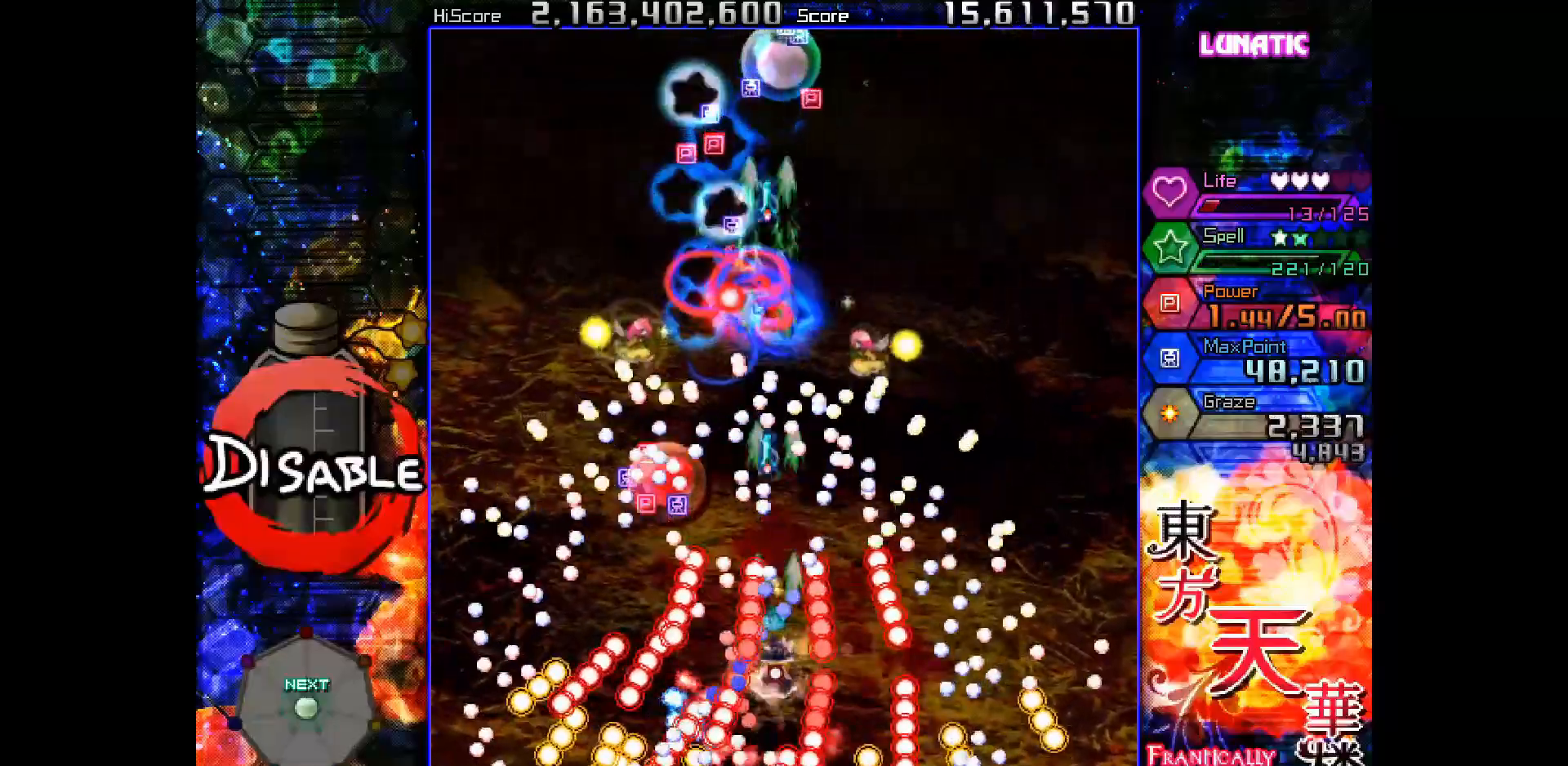
{"keys": ["shot", "slow"], "events": [[283, "right", "down"], [333, "right", "up"]]}
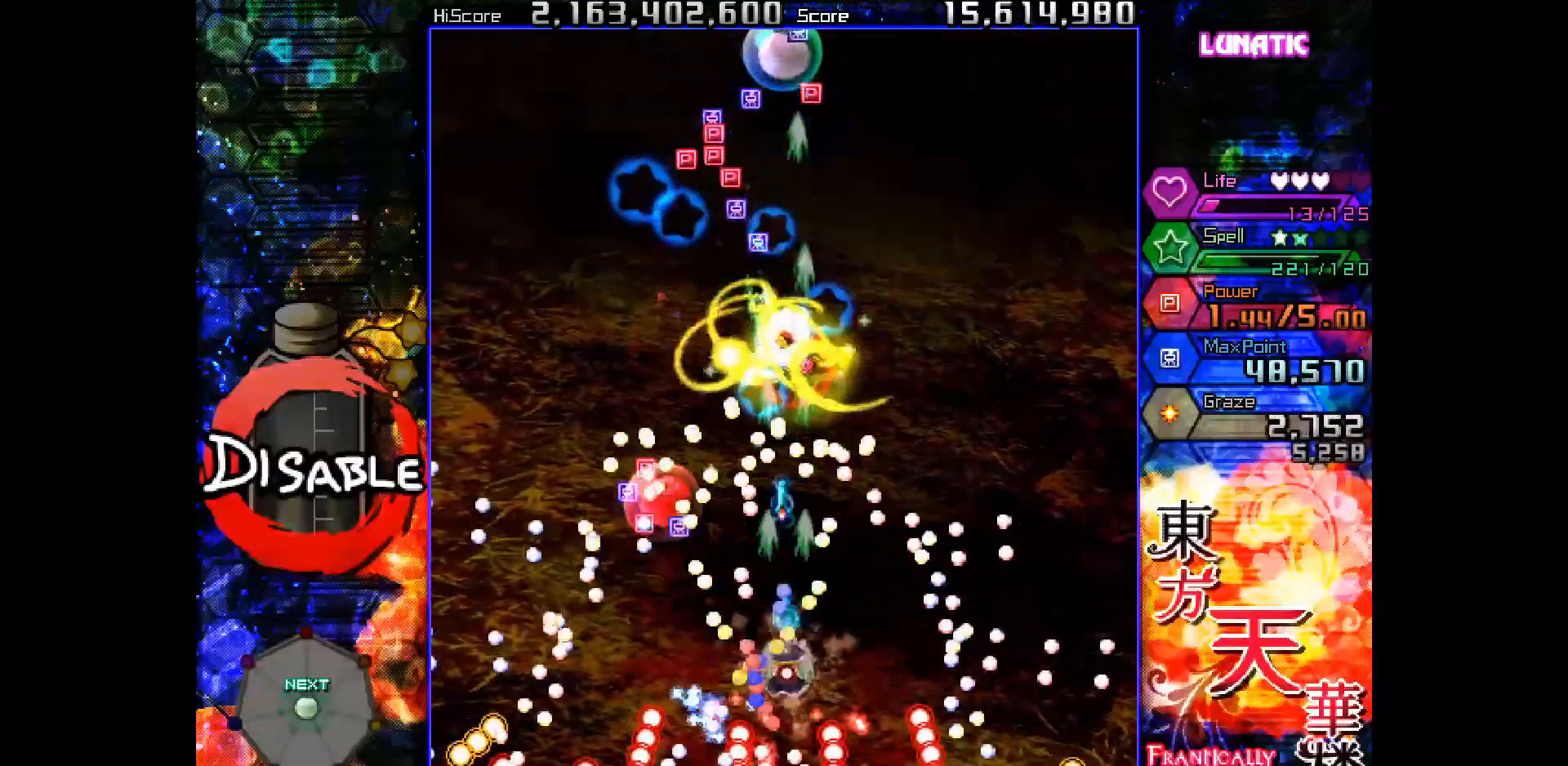
{"keys": ["shot", "slow"], "events": [[250, "right", "down"], [300, "right", "up"]]}
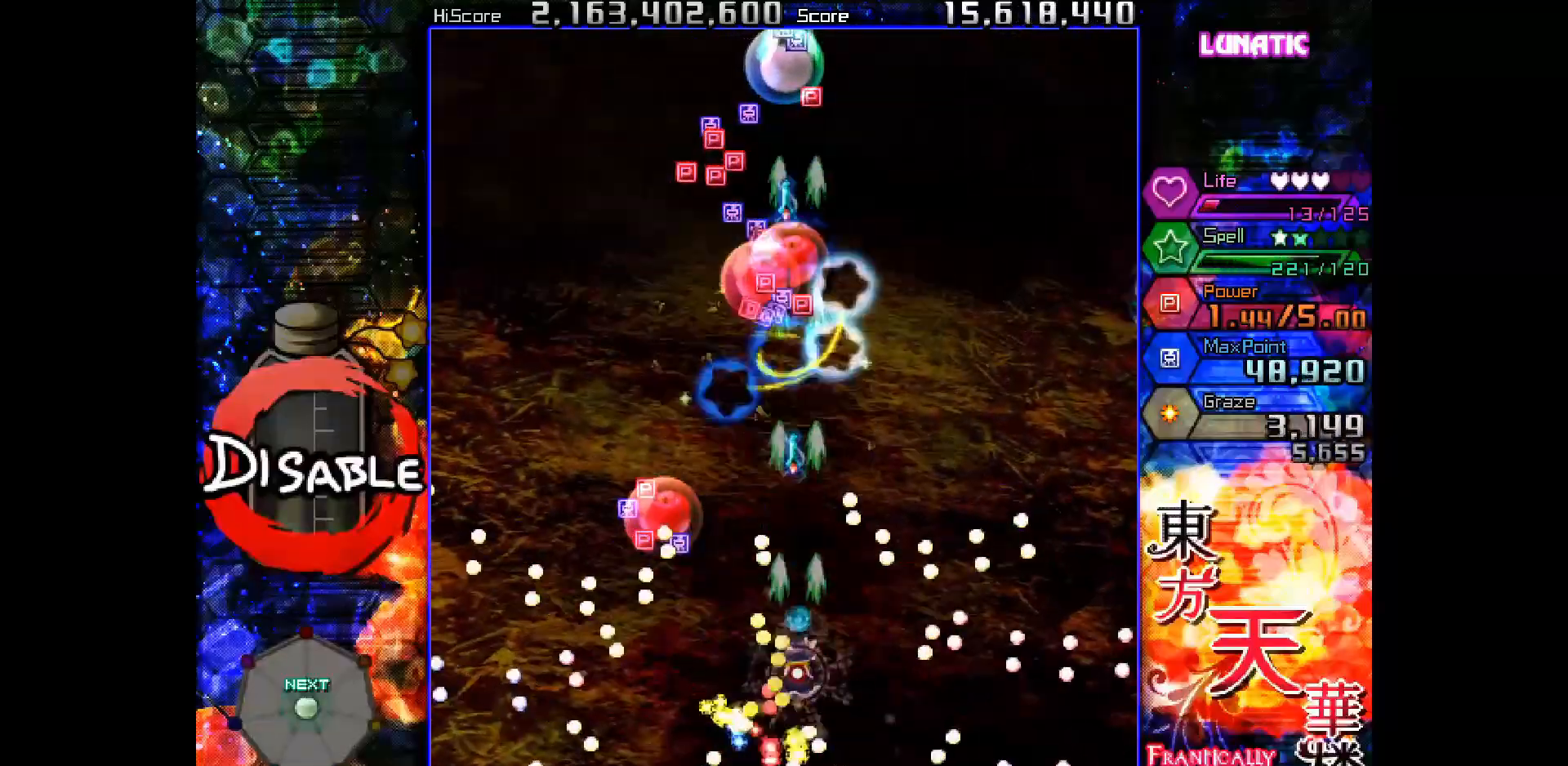
{"keys": ["shot", "slow"], "events": [[117, "right", "down"], [150, "right", "up"]]}
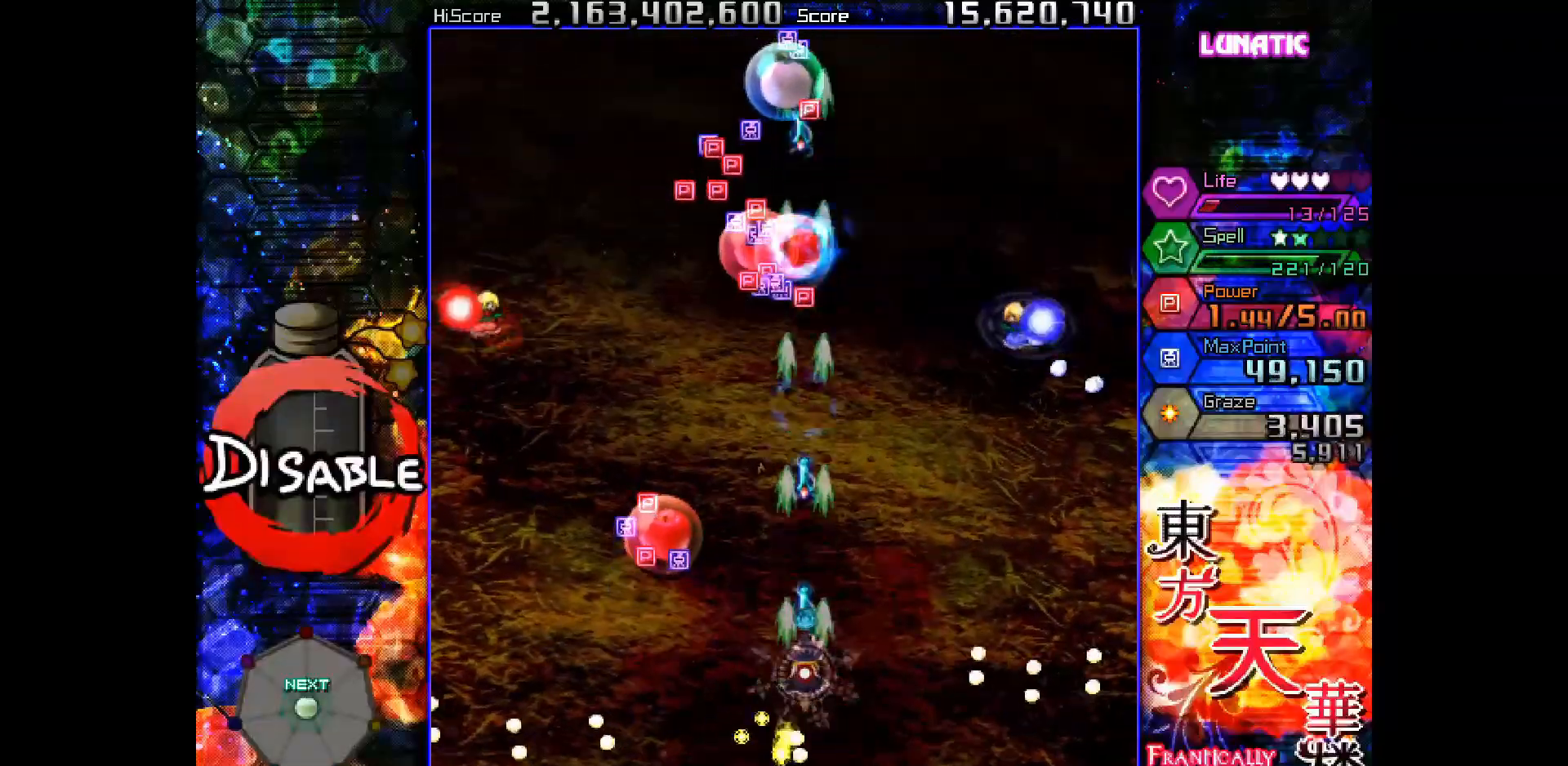
{"keys": ["shot", "slow"], "events": [[350, "right", "down"], [383, "right", "up"]]}
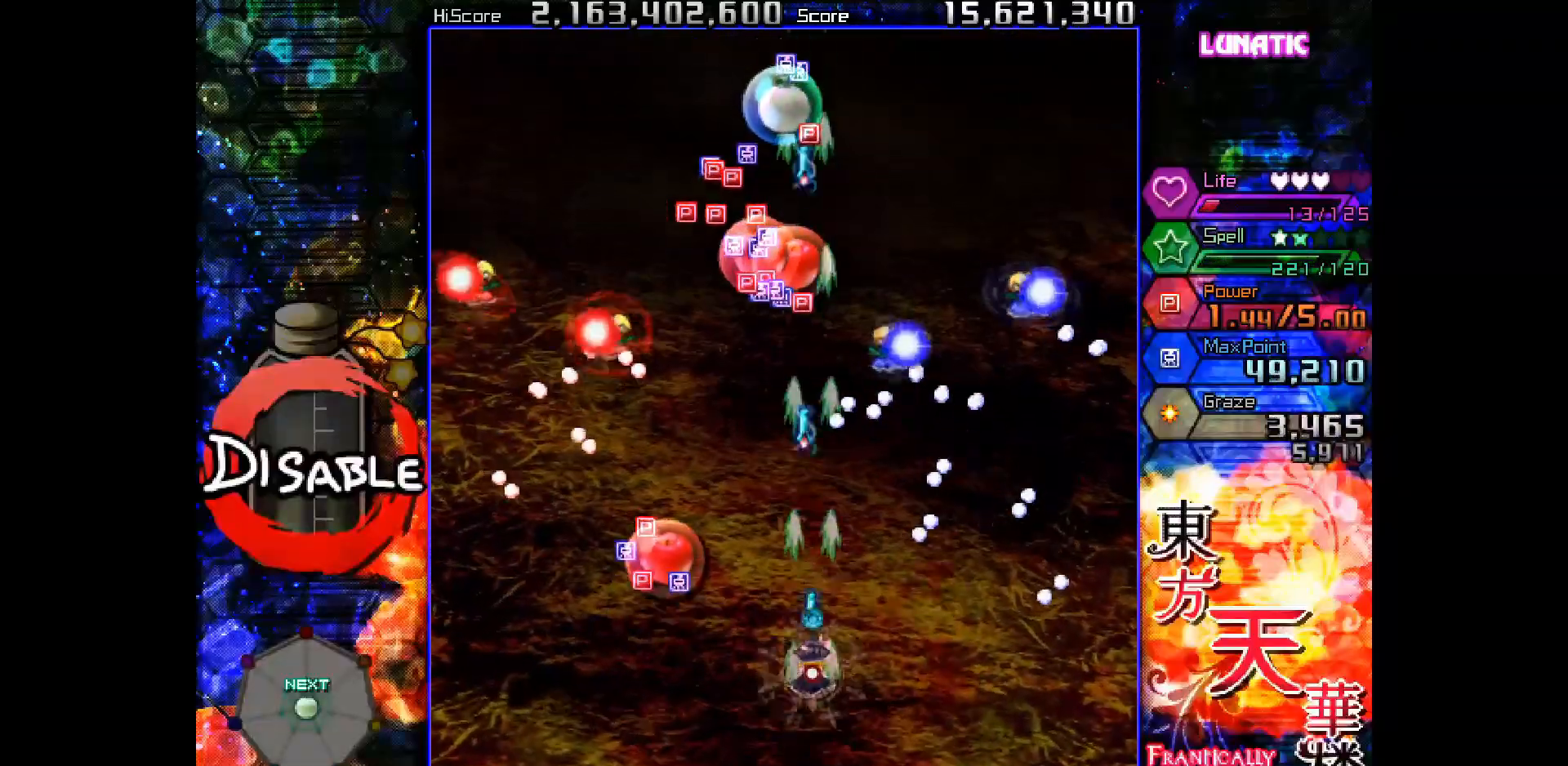
{"keys": ["shot", "slow"], "events": [[117, "right", "down"], [150, "right", "up"], [300, "right", "down"], [333, "right", "up"]]}
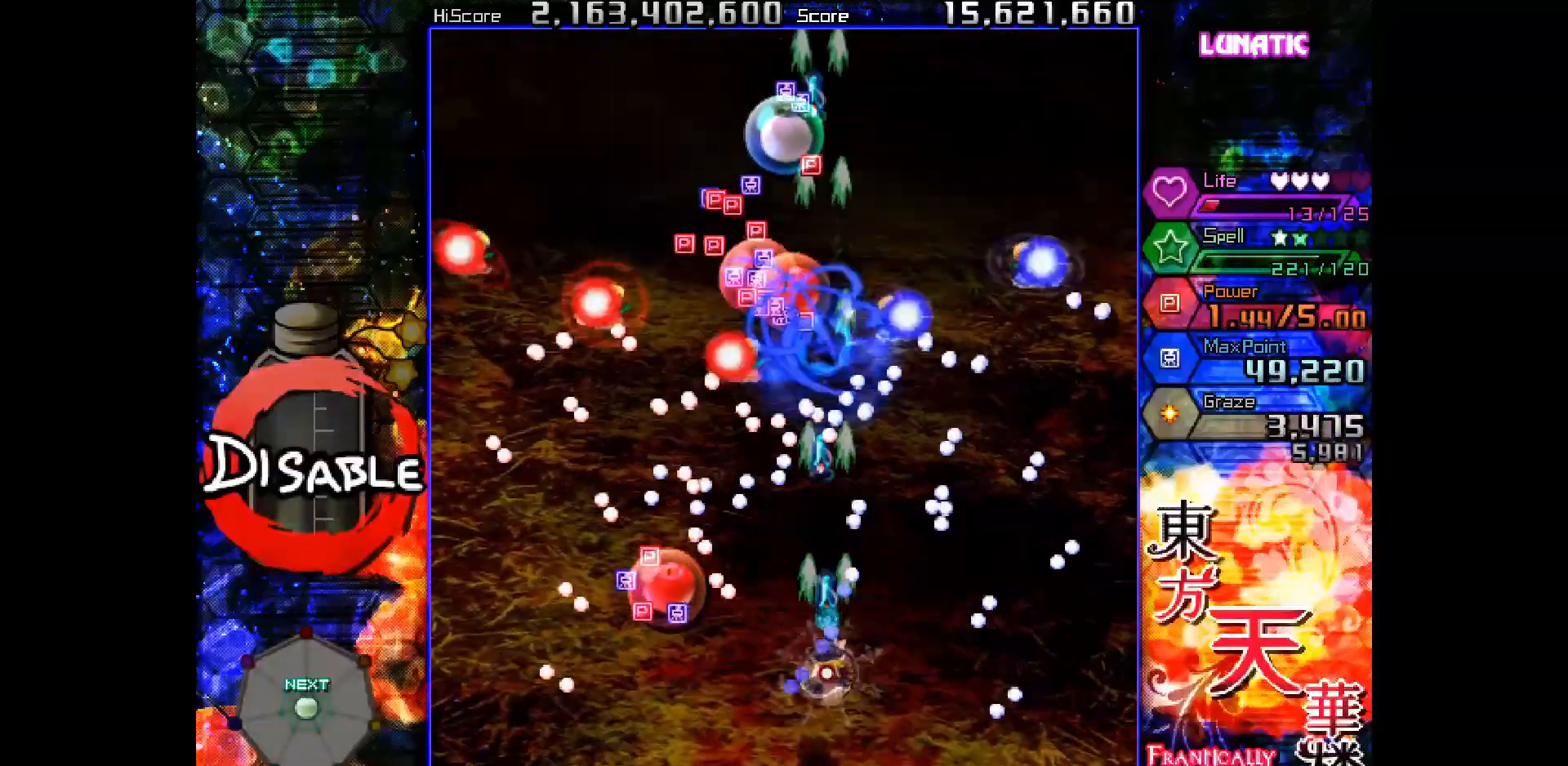
{"keys": ["shot", "slow"], "events": [[250, "right", "down"], [283, "right", "up"]]}
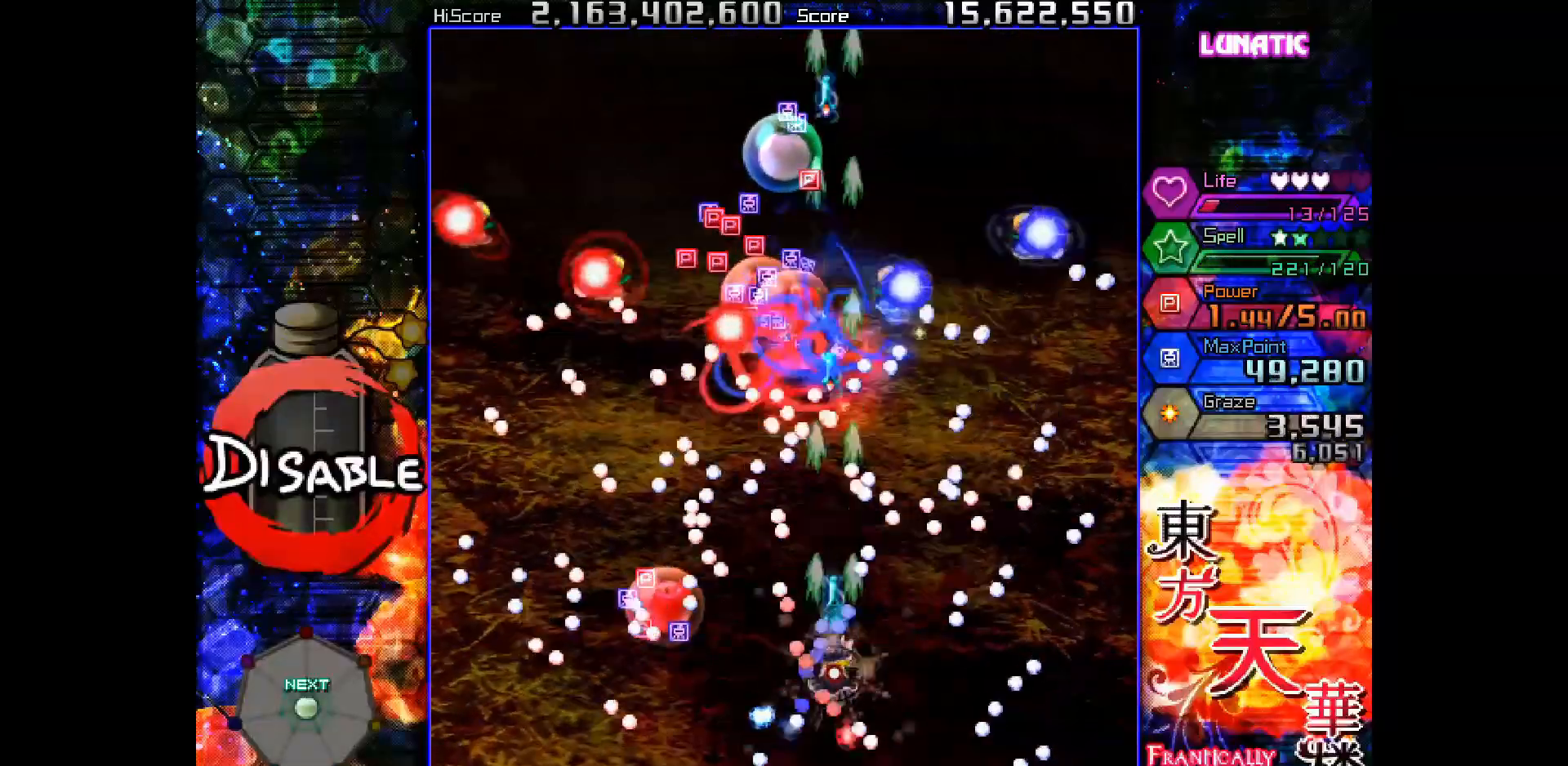
{"keys": ["shot", "slow"], "events": [[67, "right", "down"], [100, "right", "up"], [383, "right", "down"], [433, "right", "up"]]}
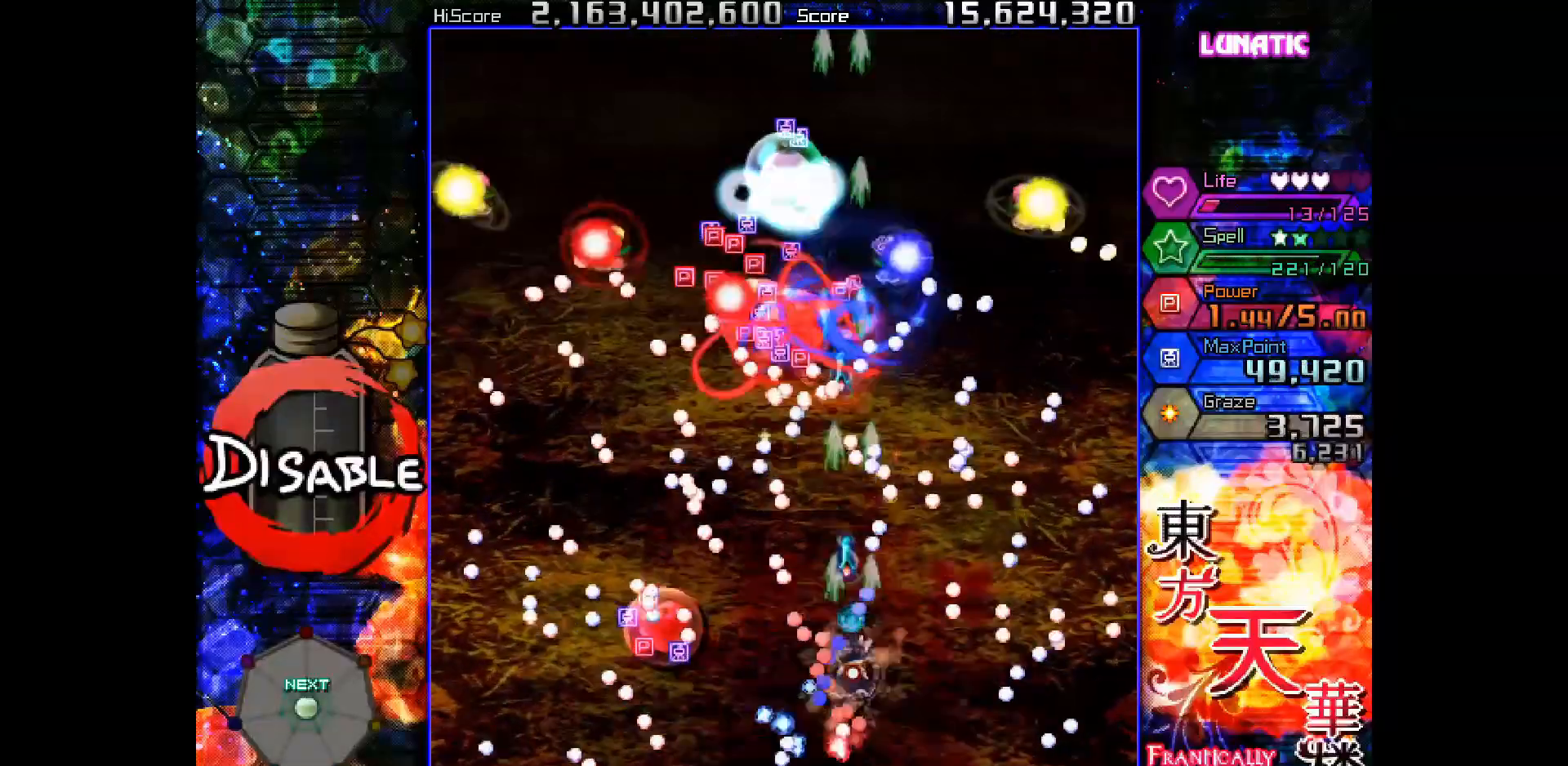
{"keys": ["shot", "slow"], "events": [[233, "right", "down"], [267, "right", "up"]]}
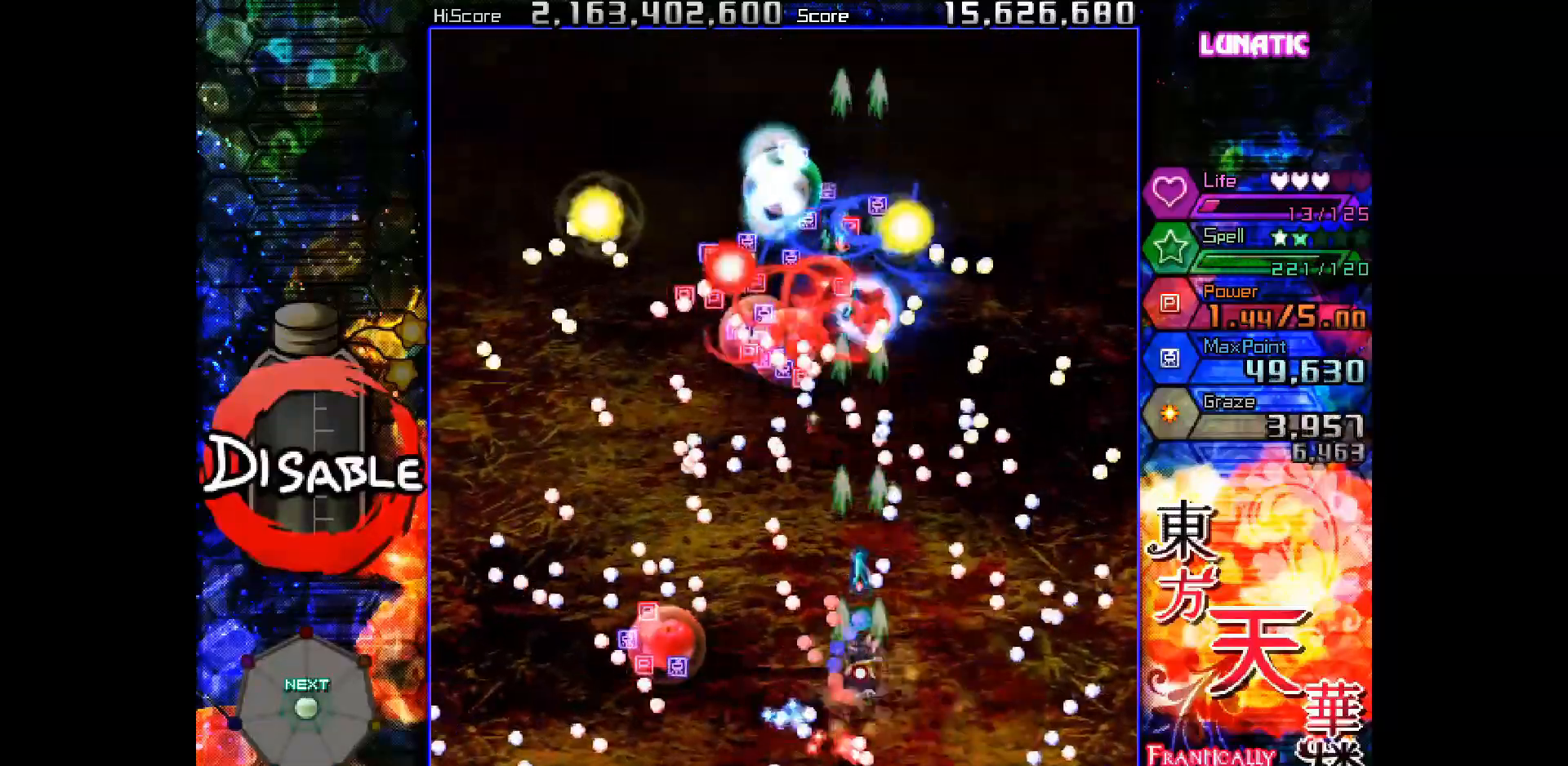
{"keys": ["right", "shot", "slow"], "events": [[167, "right", "down"], [183, "right", "up"], [500, "right", "down"]]}
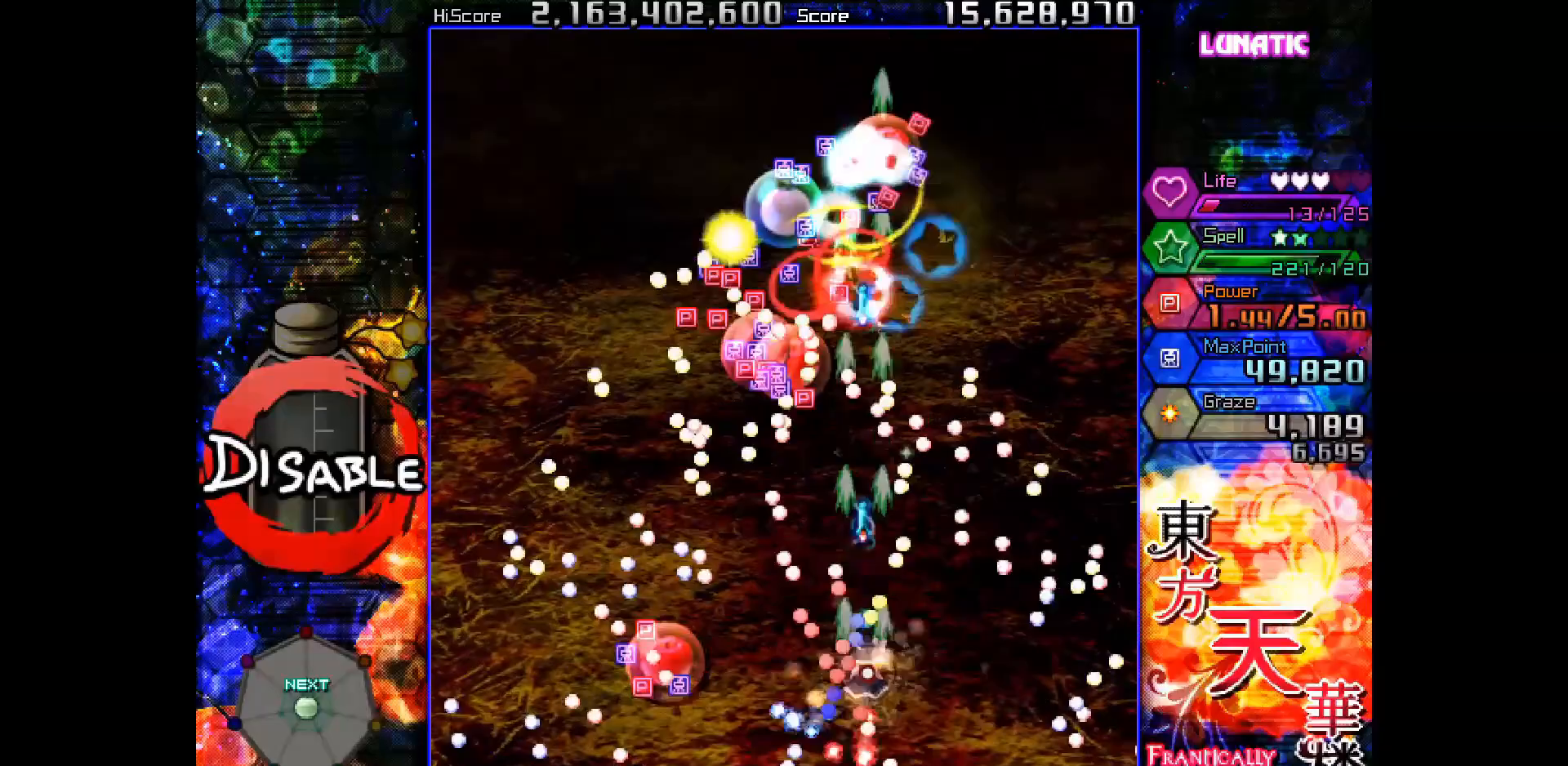
{"keys": ["shot", "slow"], "events": [[33, "right", "up"], [417, "right", "down"], [450, "right", "up"]]}
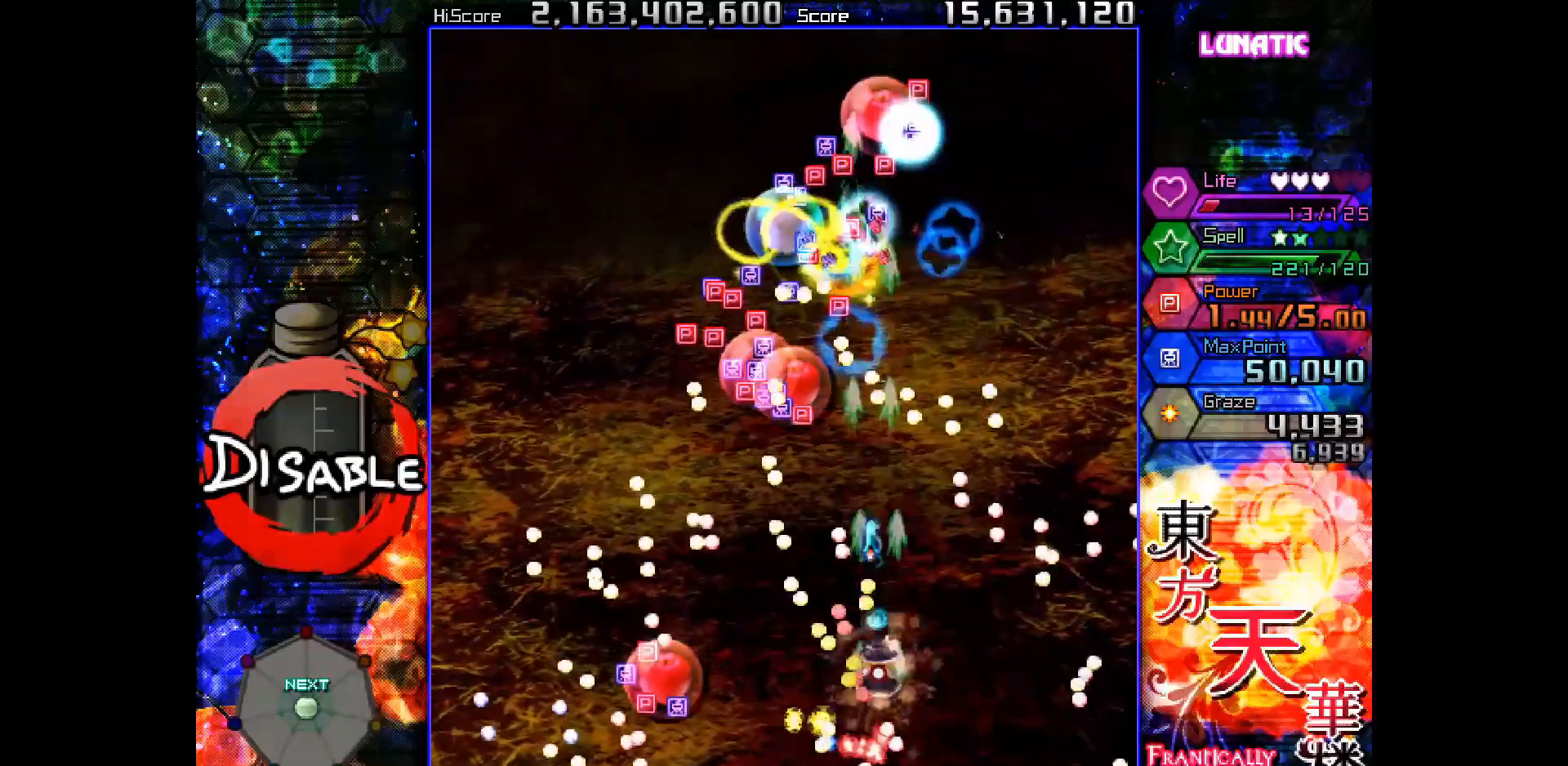
{"keys": ["shot", "slow"], "events": [[150, "right", "down"], [150, "up", "down"], [183, "right", "up"], [250, "up", "up"], [333, "up", "down"], [400, "up", "up"]]}
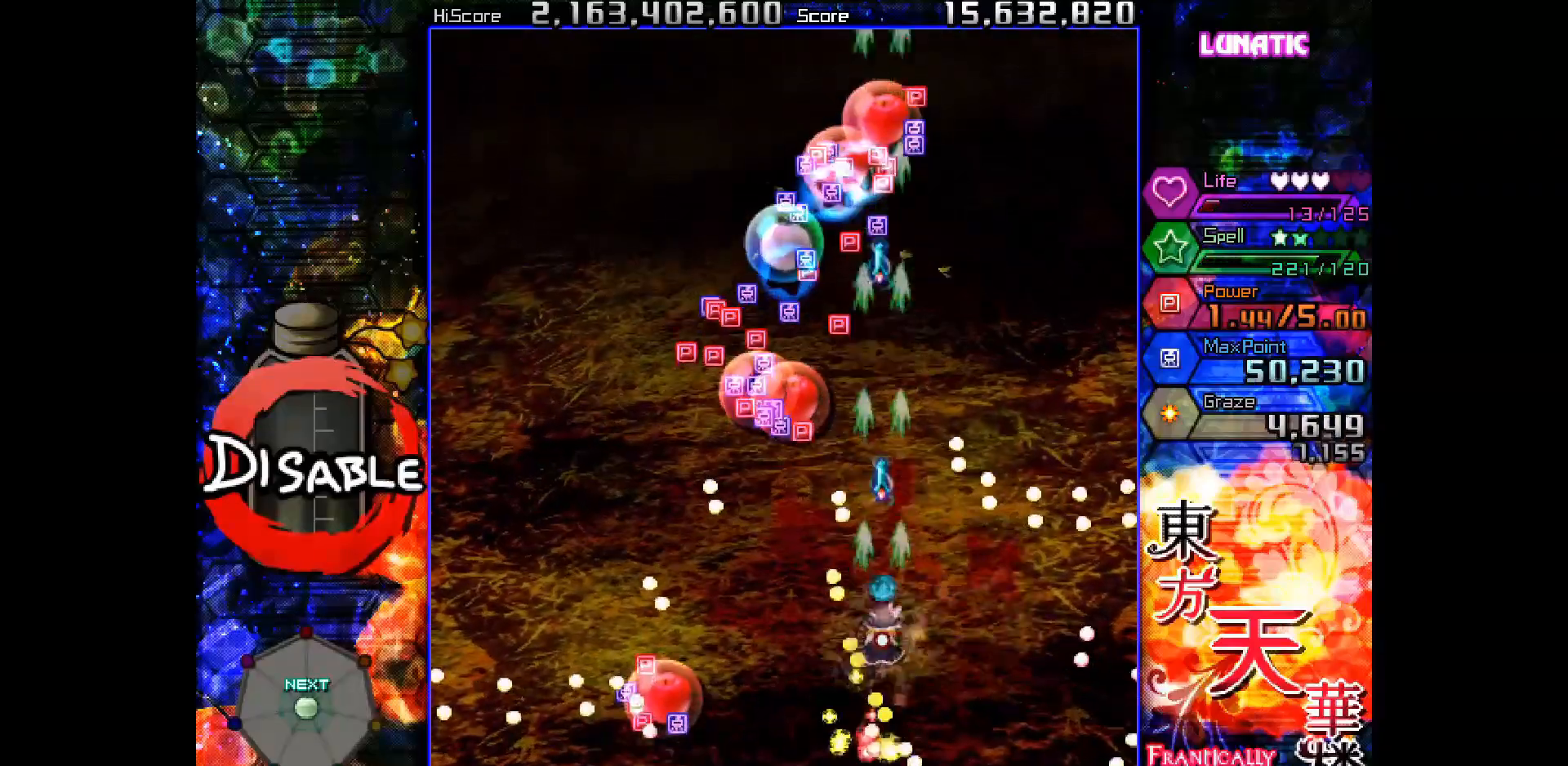
{"keys": ["right", "up"], "events": [[250, "right", "down"], [283, "up", "down"], [417, "slow", "up"], [450, "shot", "up"]]}
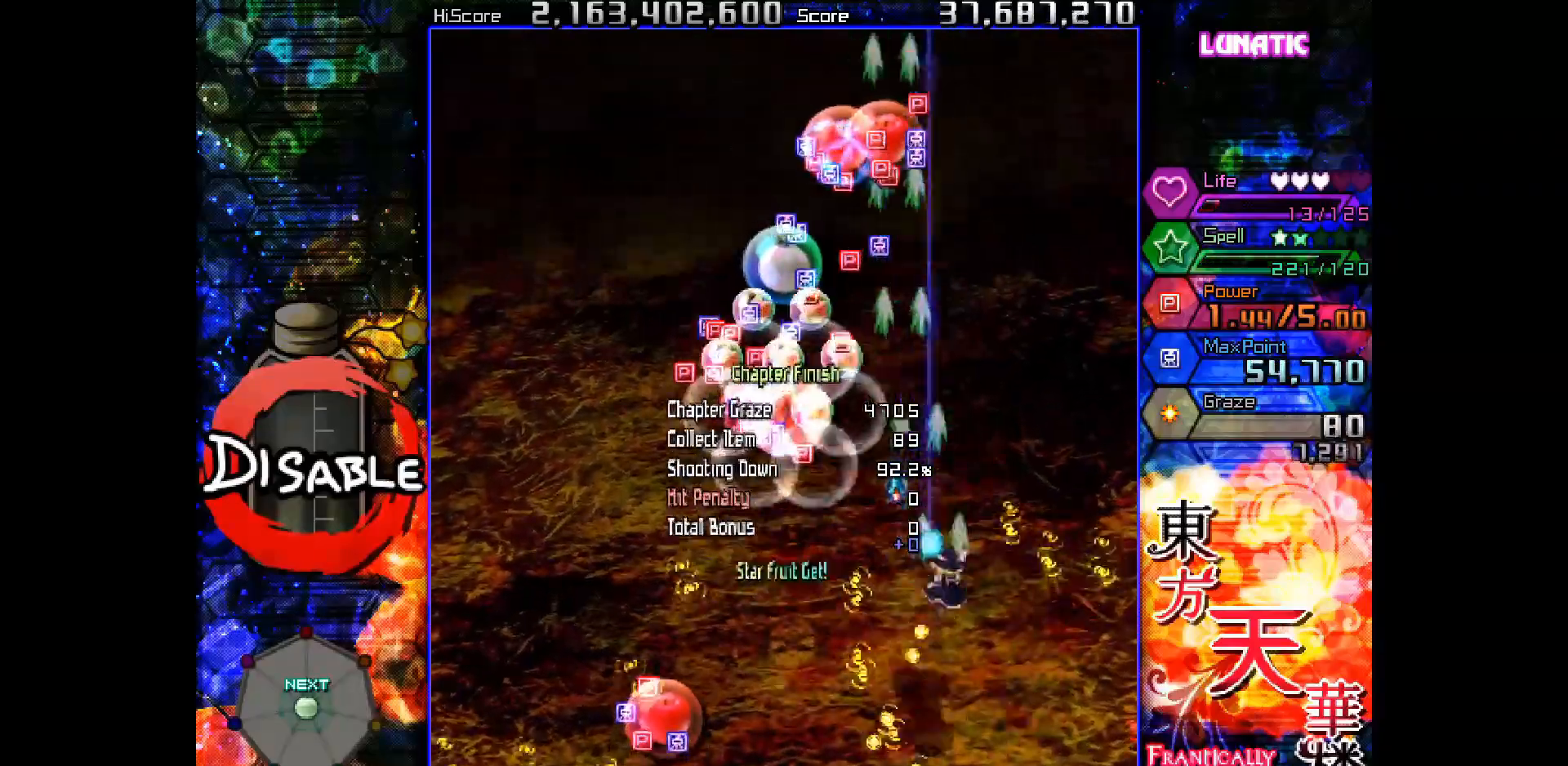
{"keys": ["up"], "events": [[300, "right", "up"]]}